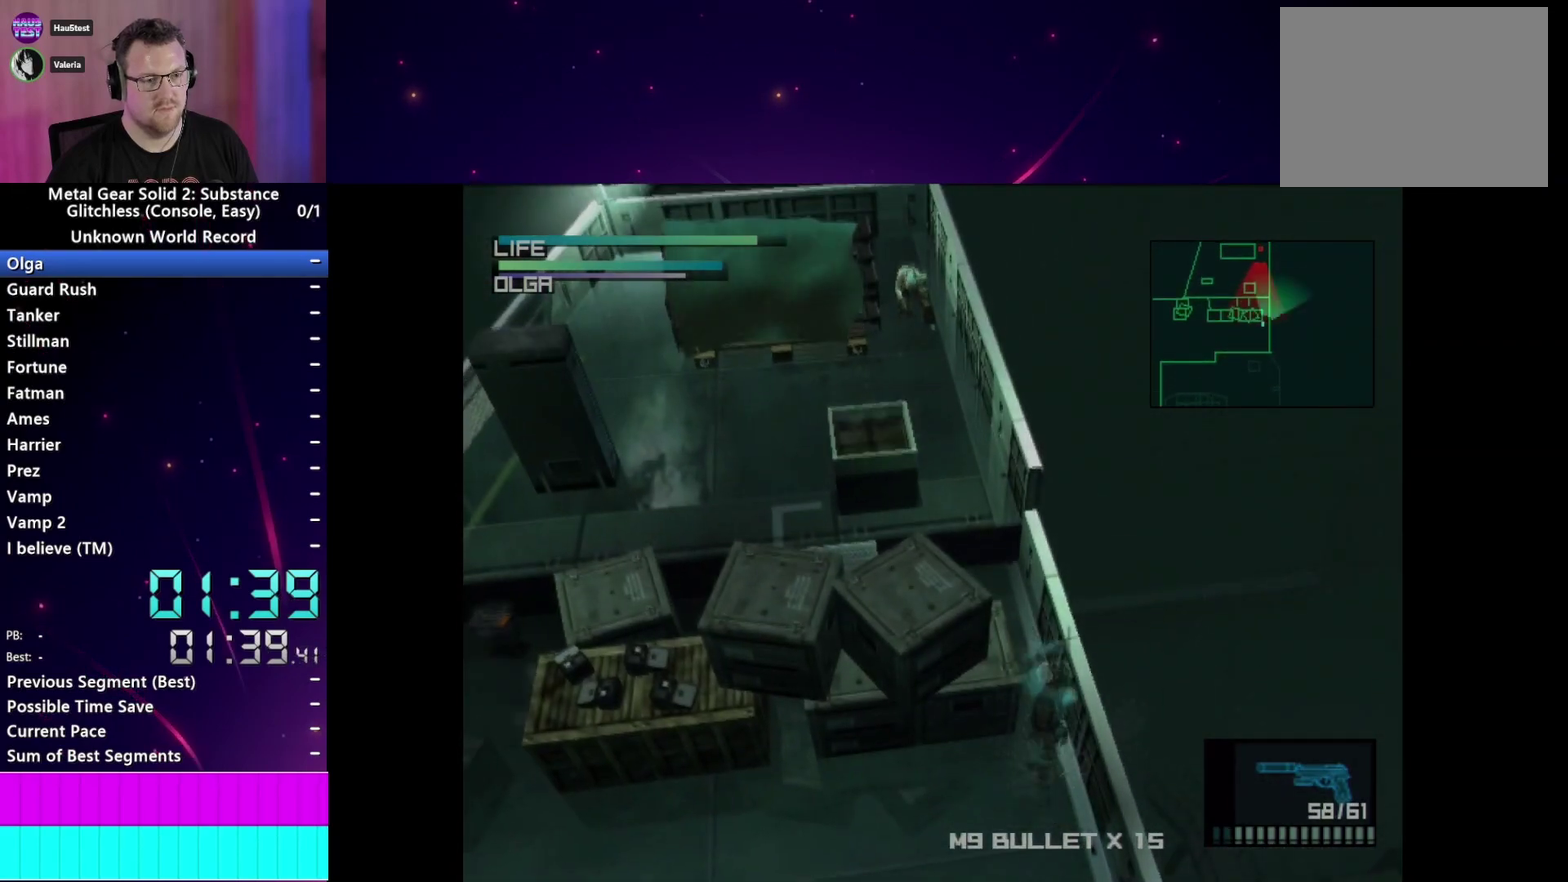
Gameplay with a controller (PlayStation layout); each line is a JSON object with the inputs held at the frame after it. "events" lists button and stick changes between this image and that frame as [ms after this image, input, new state], when the widget could be followed in between. This overlay highlights the sticks when they move; stick clicks (L3 R3) are not distinguishable. Not read: L3 R3.
{"buttons": ["SQUARE", "R1"], "left_stick": "left", "right_stick": "center", "events": [[200, "left_stick", "left"]]}
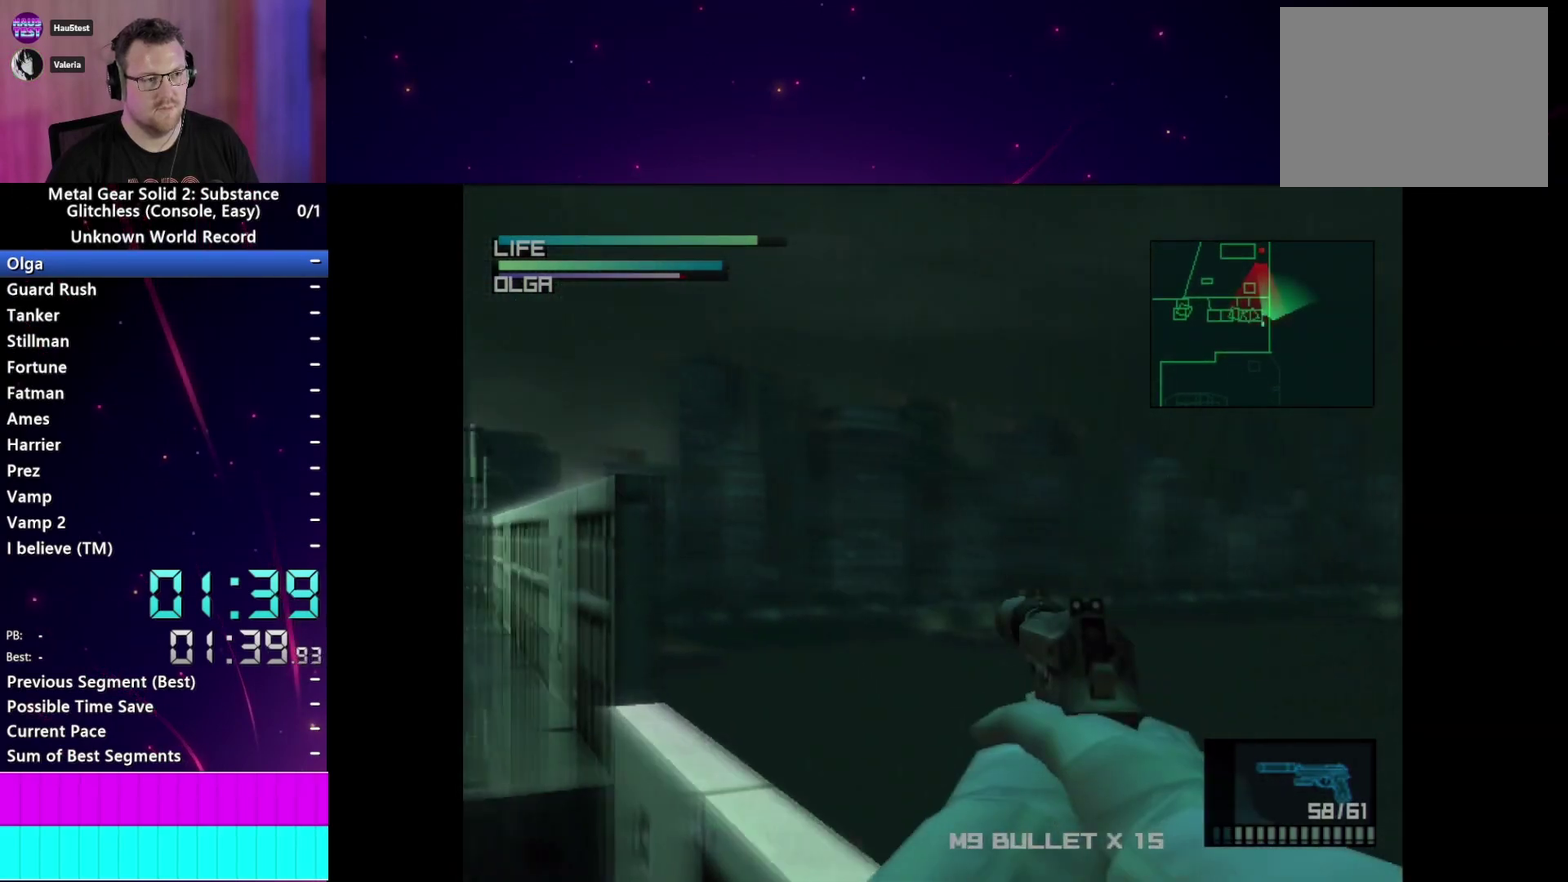
{"buttons": ["SQUARE", "R1"], "left_stick": "up-left", "right_stick": "center", "events": [[267, "left_stick", "center"], [417, "left_stick", "up-left"]]}
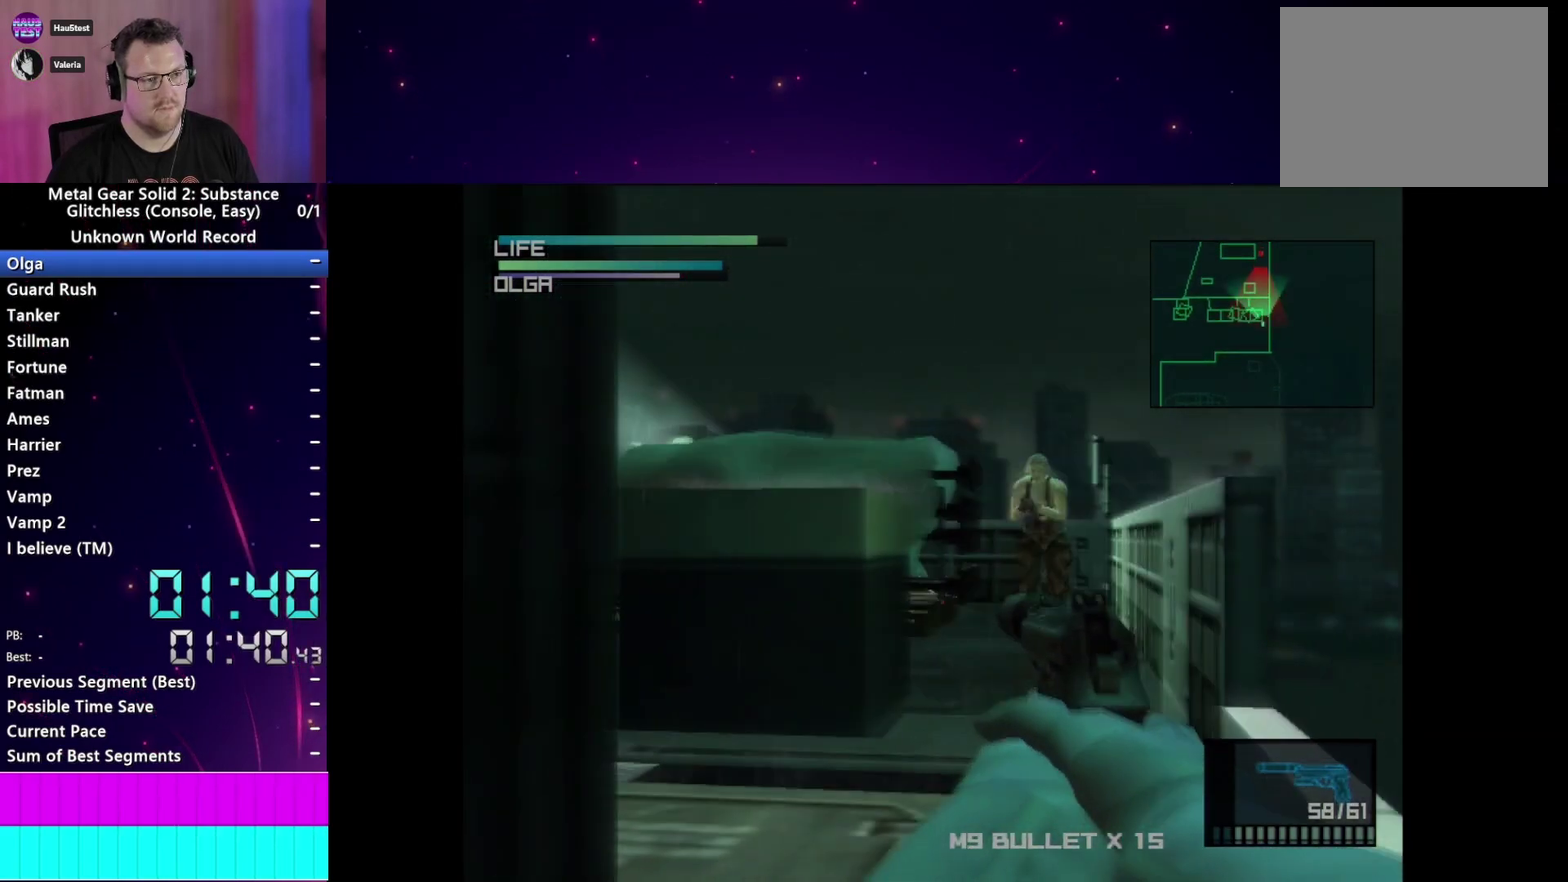
{"buttons": ["SQUARE", "R1"], "left_stick": "center", "right_stick": "center"}
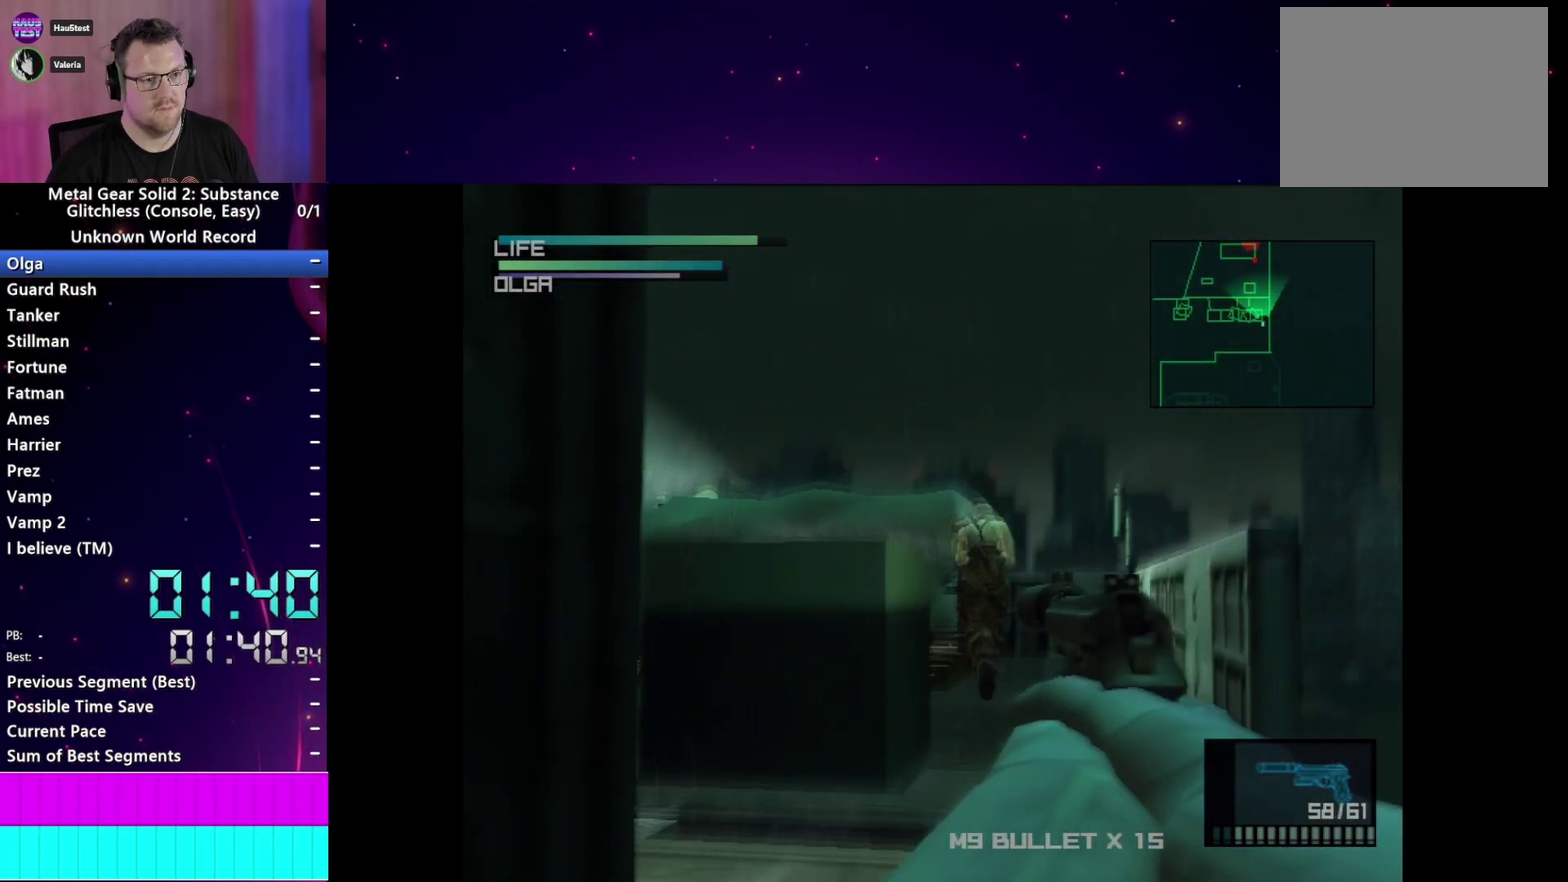
{"buttons": ["SQUARE", "R1"], "left_stick": "right", "right_stick": "center", "events": [[500, "left_stick", "right"]]}
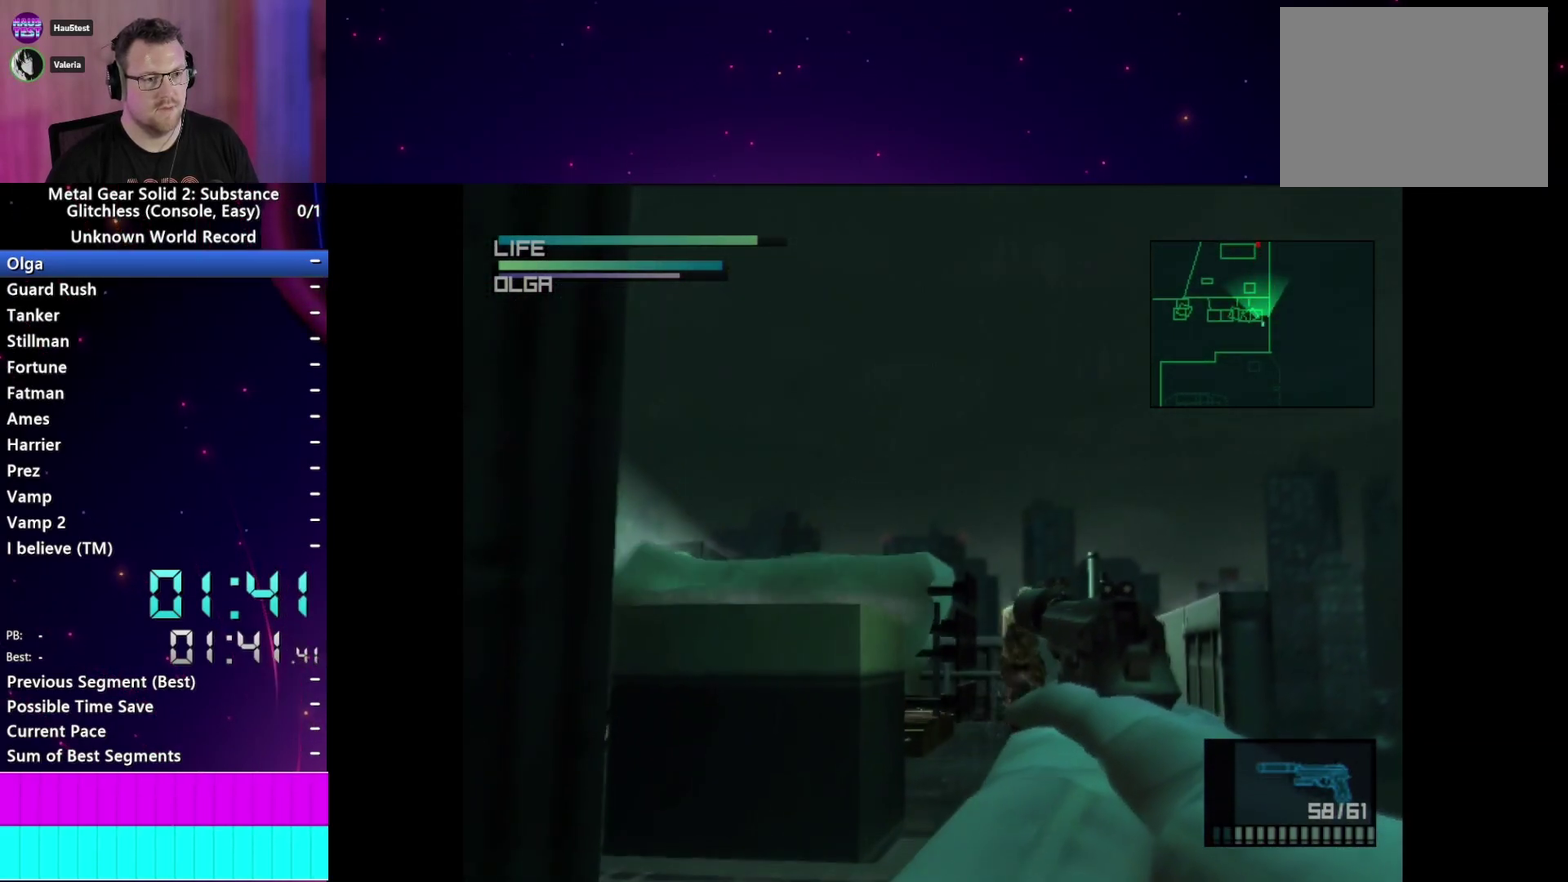
{"buttons": ["R1"], "left_stick": "center", "right_stick": "center"}
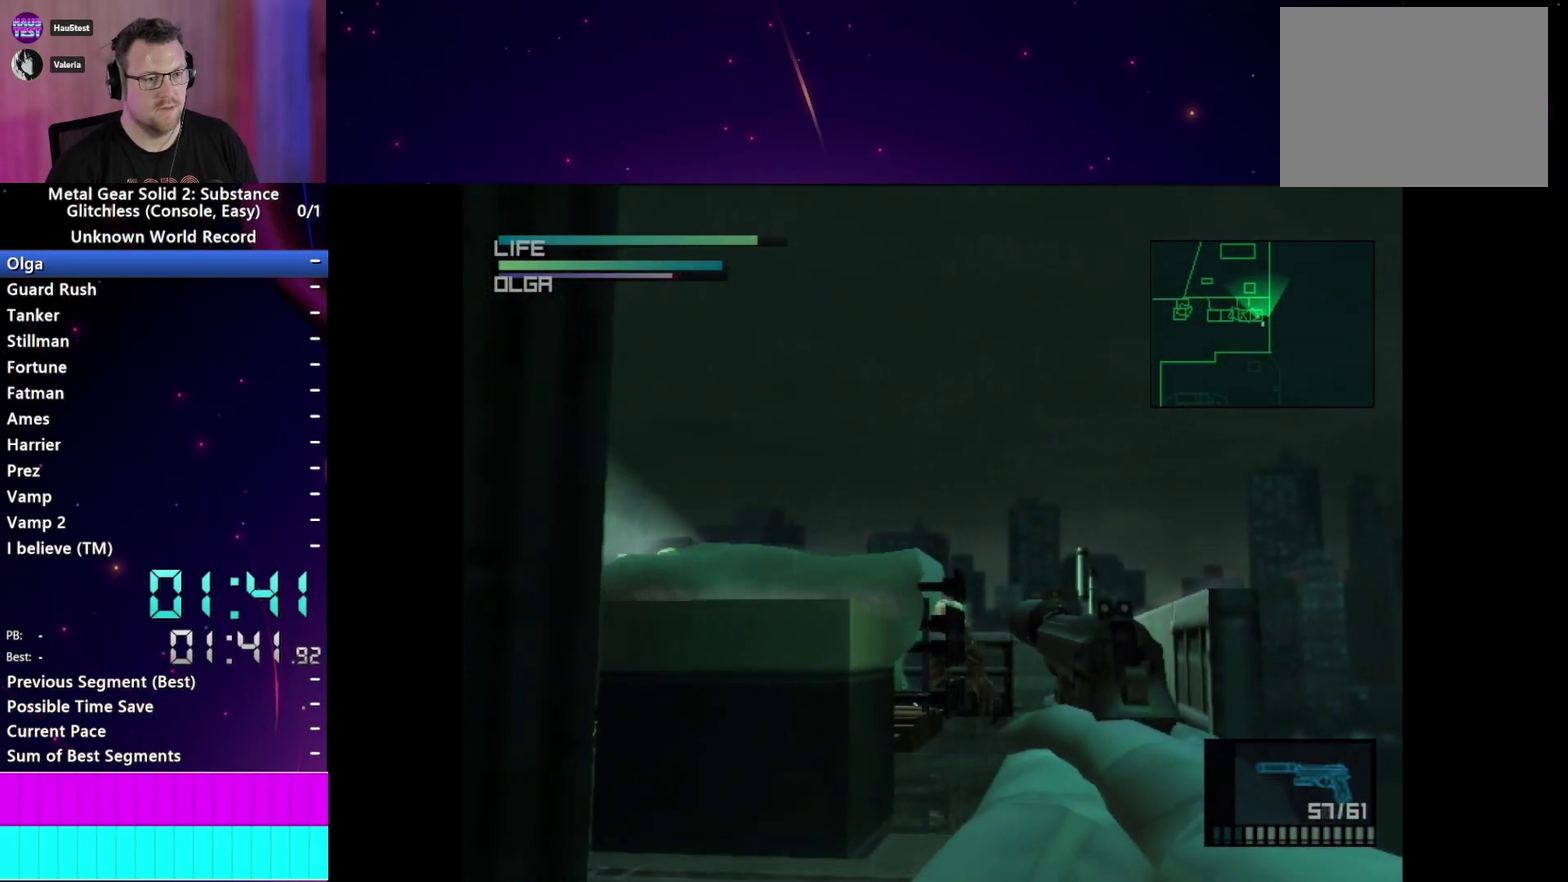
{"buttons": ["R1"], "left_stick": "center", "right_stick": "center", "events": []}
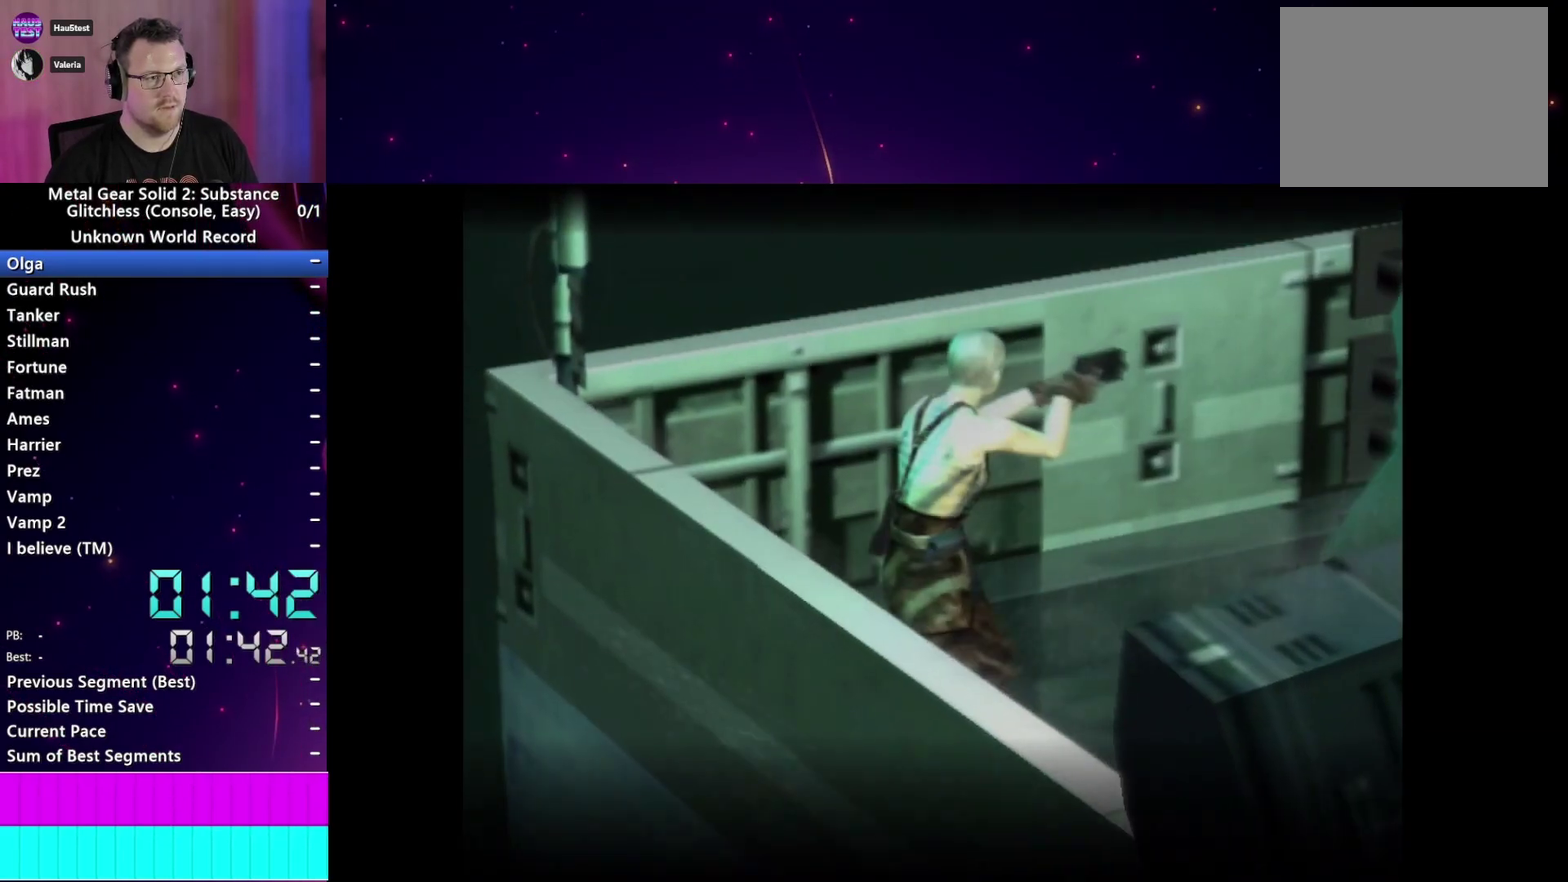
{"buttons": [], "left_stick": "center", "right_stick": "center", "events": [[117, "R1", "up"]]}
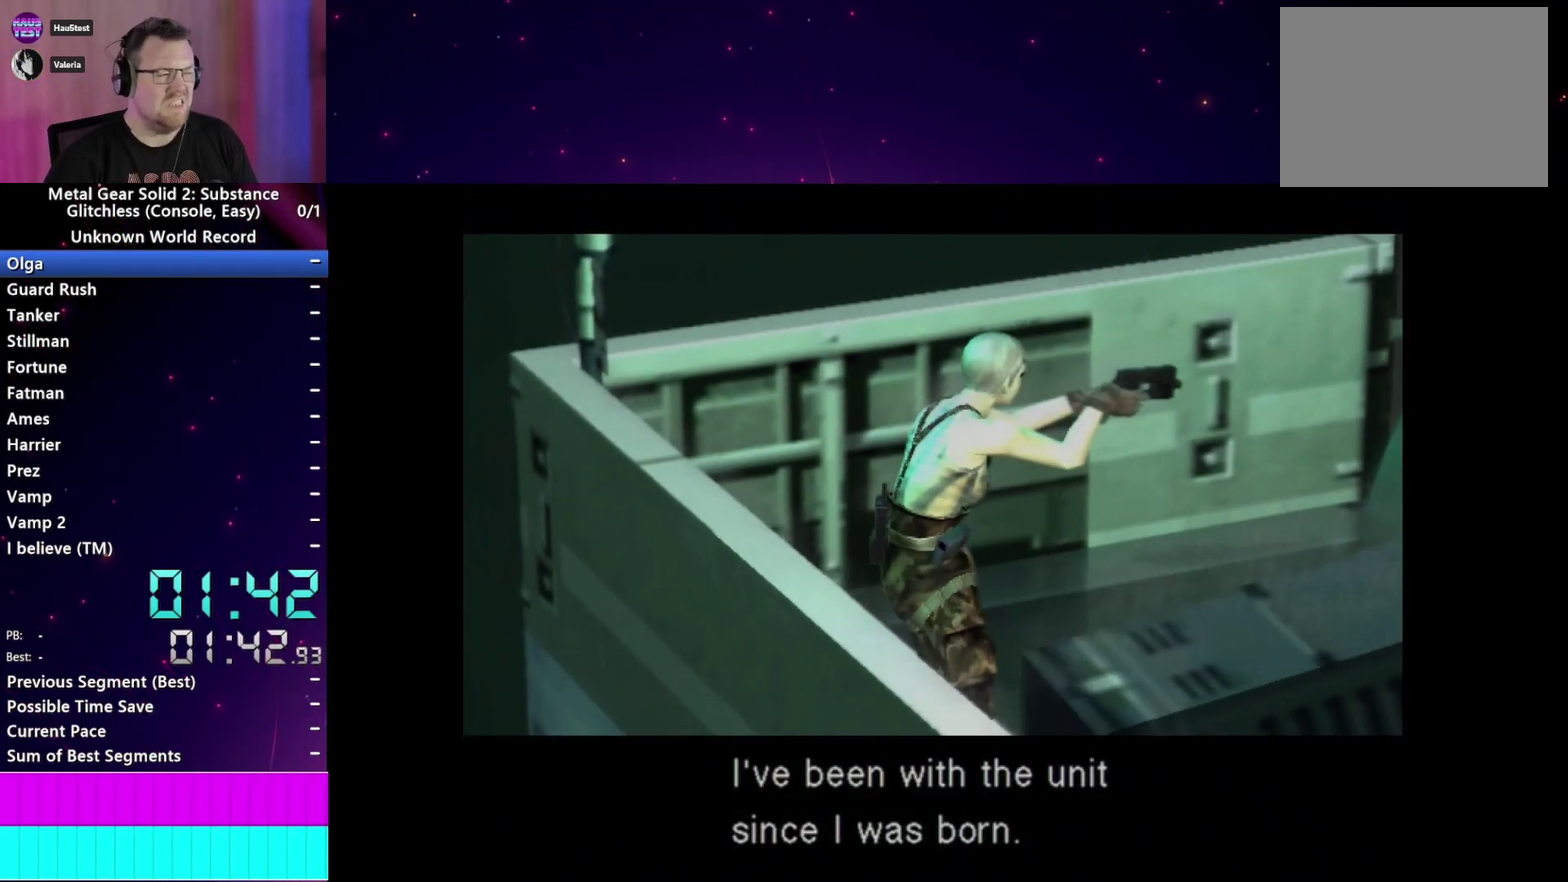
{"buttons": [], "left_stick": "center", "right_stick": "center", "events": []}
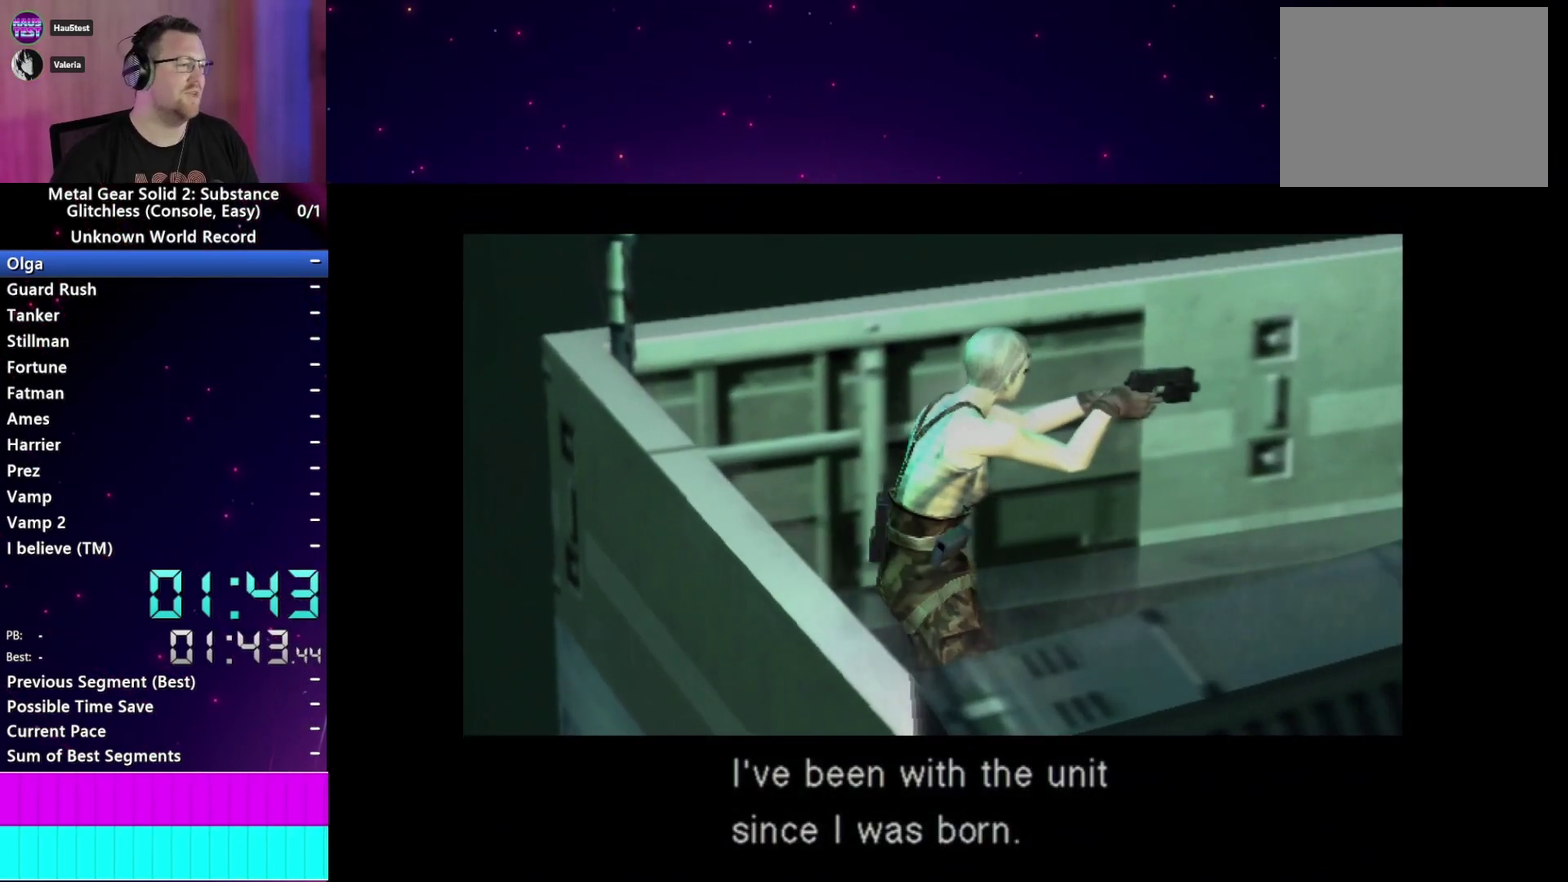
{"buttons": [], "left_stick": "center", "right_stick": "center", "events": []}
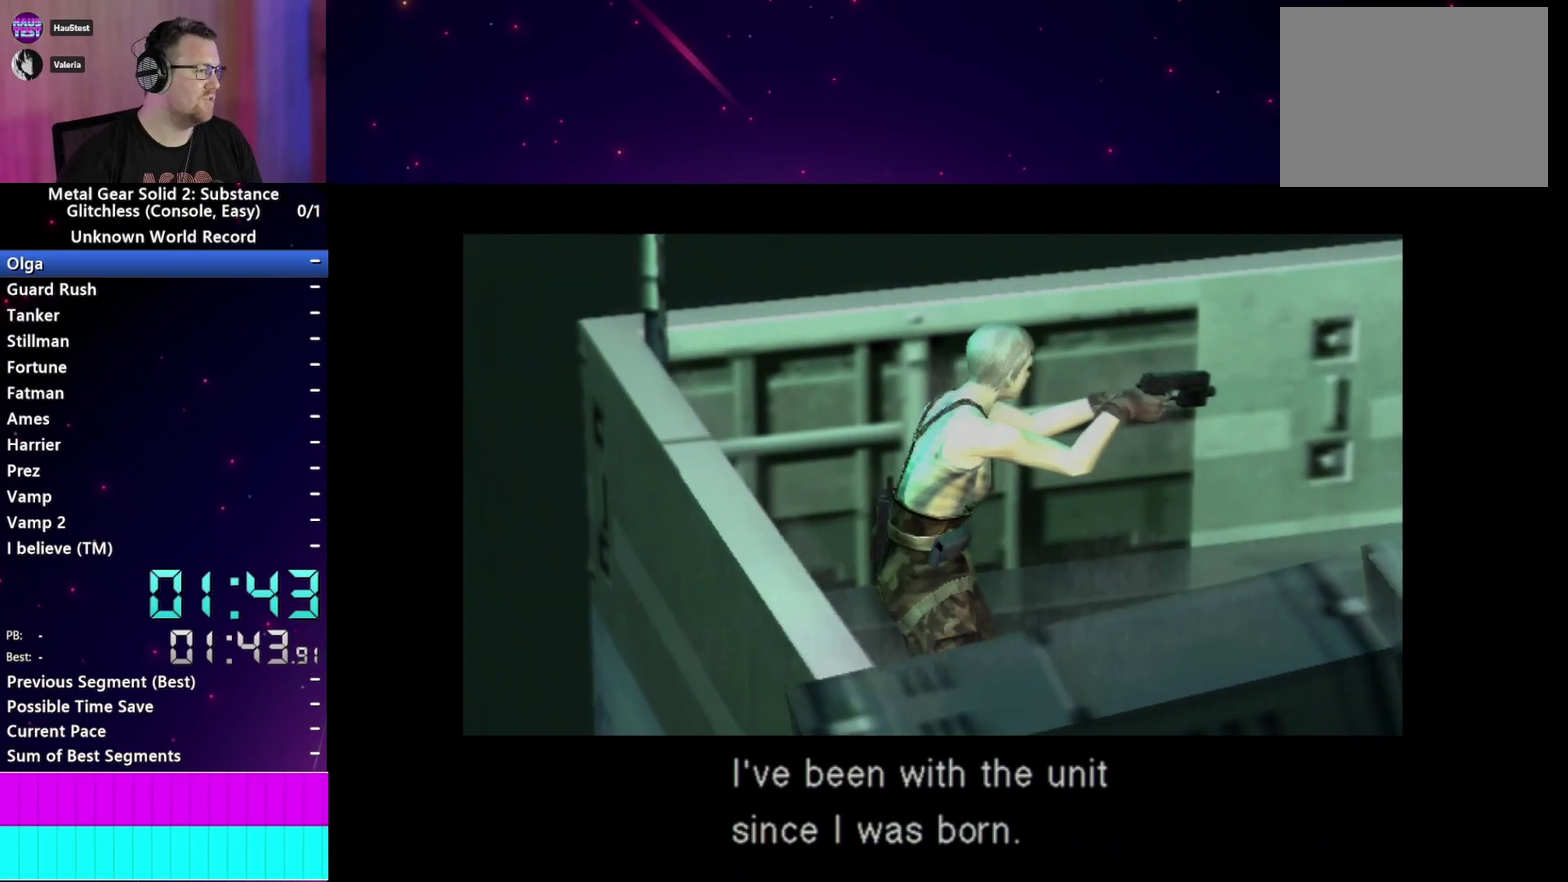
{"buttons": [], "left_stick": "center", "right_stick": "center", "events": []}
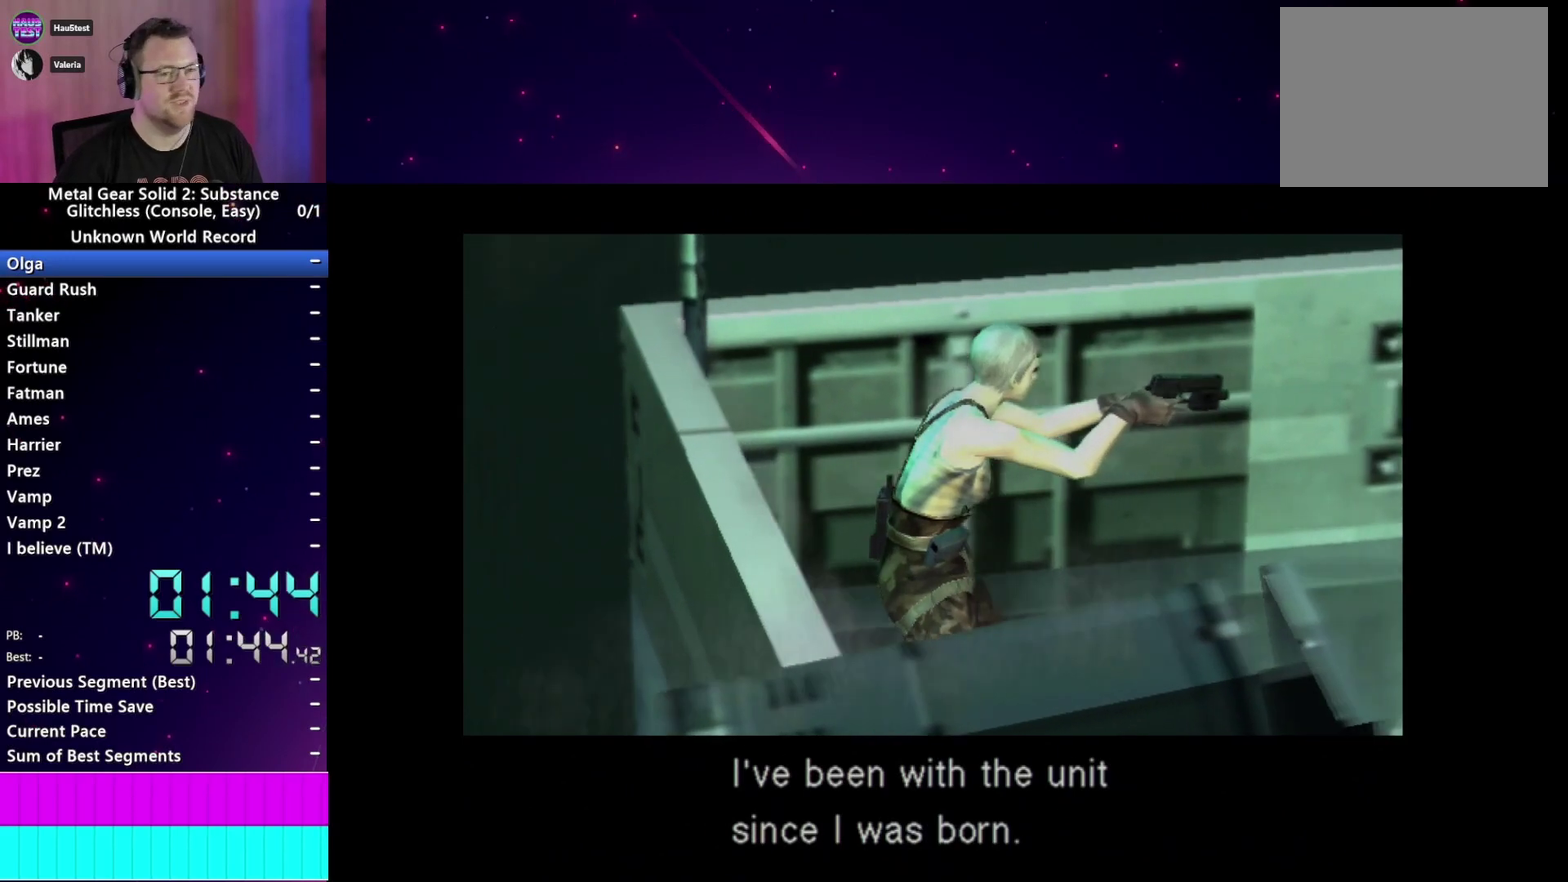
{"buttons": [], "left_stick": "center", "right_stick": "center", "events": []}
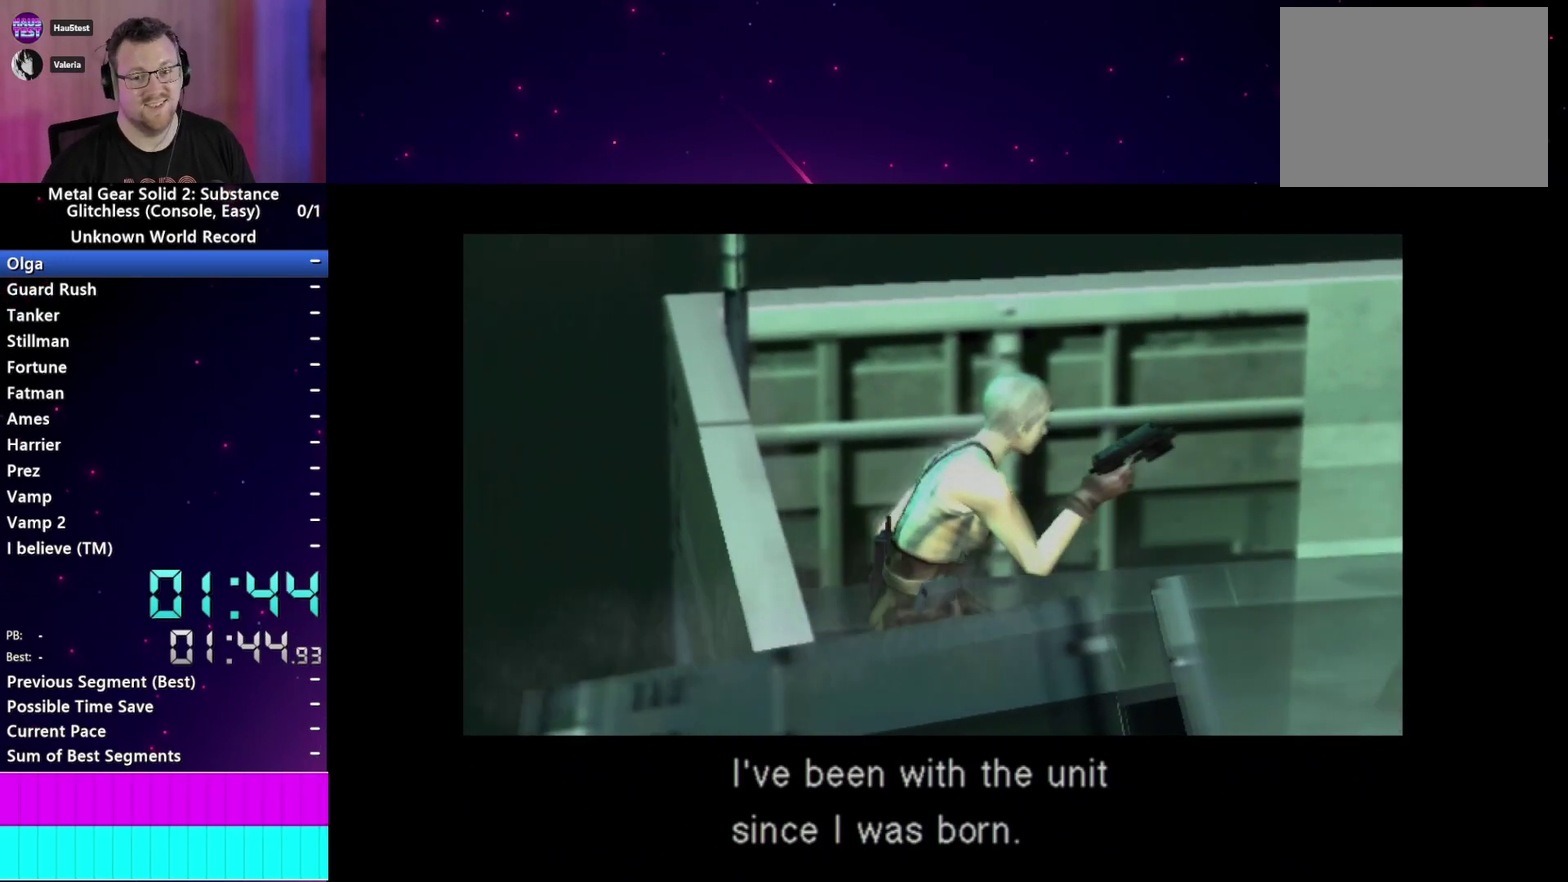
{"buttons": [], "left_stick": "center", "right_stick": "center", "events": [[433, "CROSS", "down"], [500, "CROSS", "up"]]}
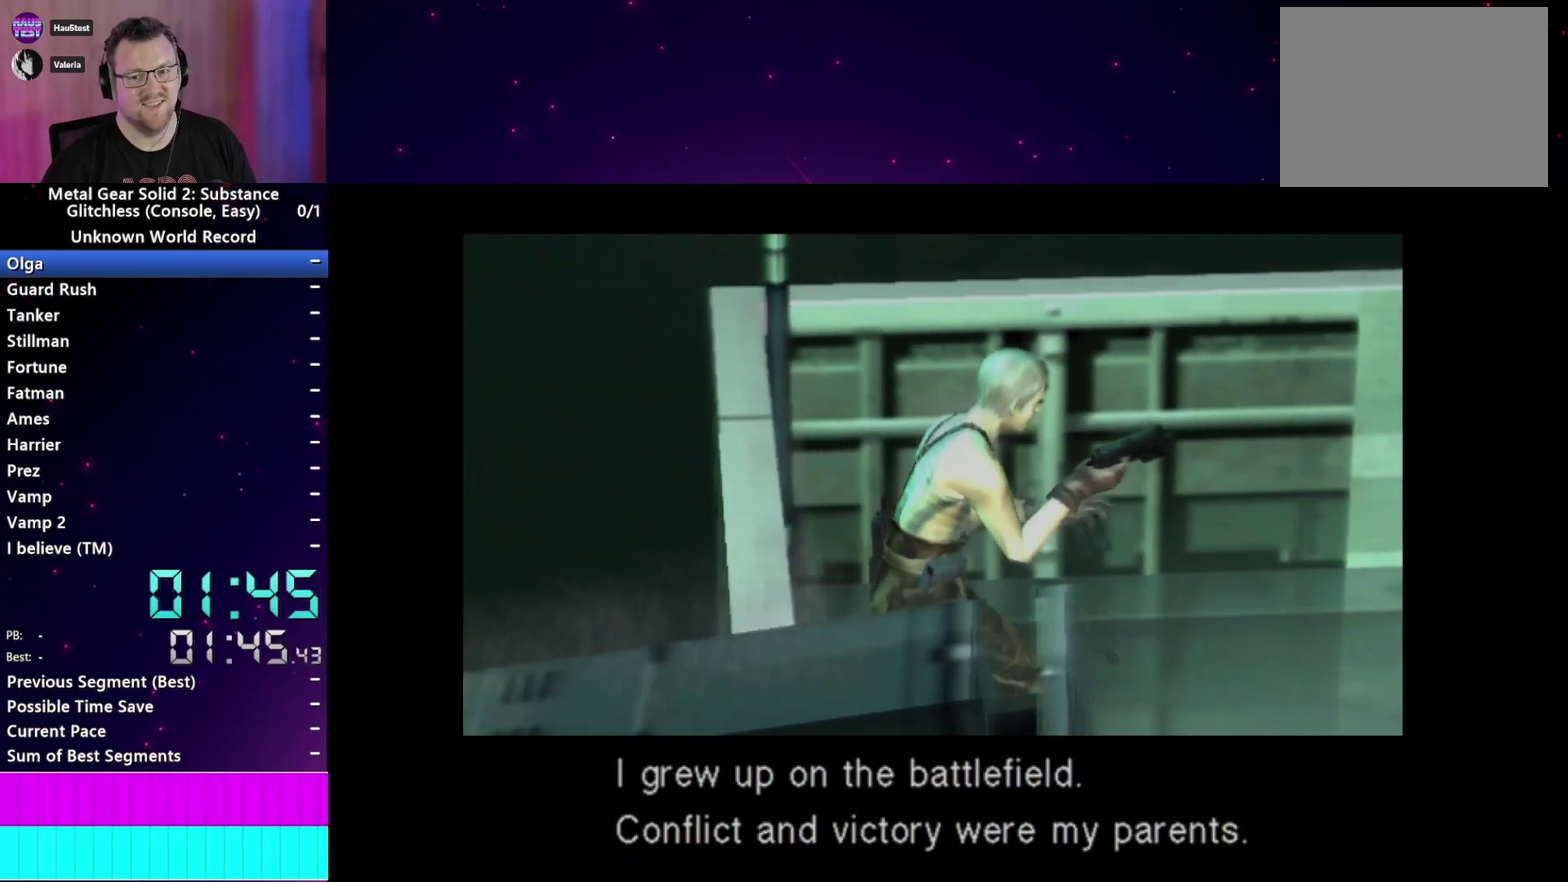
{"buttons": ["CROSS"], "left_stick": "center", "right_stick": "center", "events": [[83, "CROSS", "down"], [167, "CROSS", "up"], [300, "CROSS", "down"], [367, "CROSS", "up"], [450, "CROSS", "down"]]}
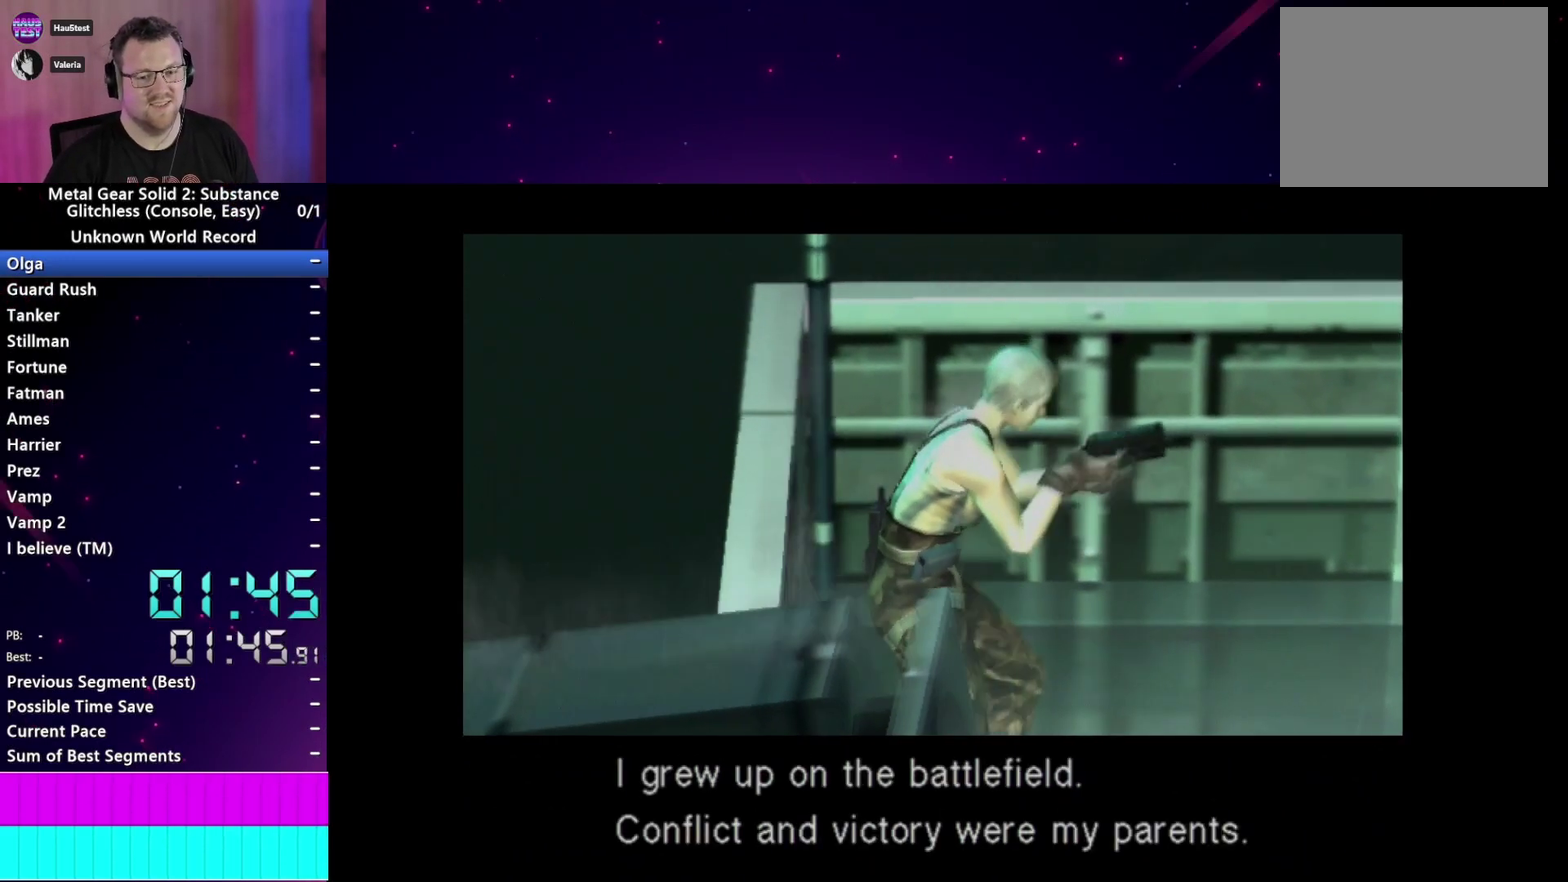
{"buttons": ["CROSS"], "left_stick": "center", "right_stick": "center", "events": [[50, "CROSS", "up"], [150, "CROSS", "down"], [217, "CROSS", "up"], [317, "CROSS", "down"], [417, "CROSS", "up"], [500, "CROSS", "down"]]}
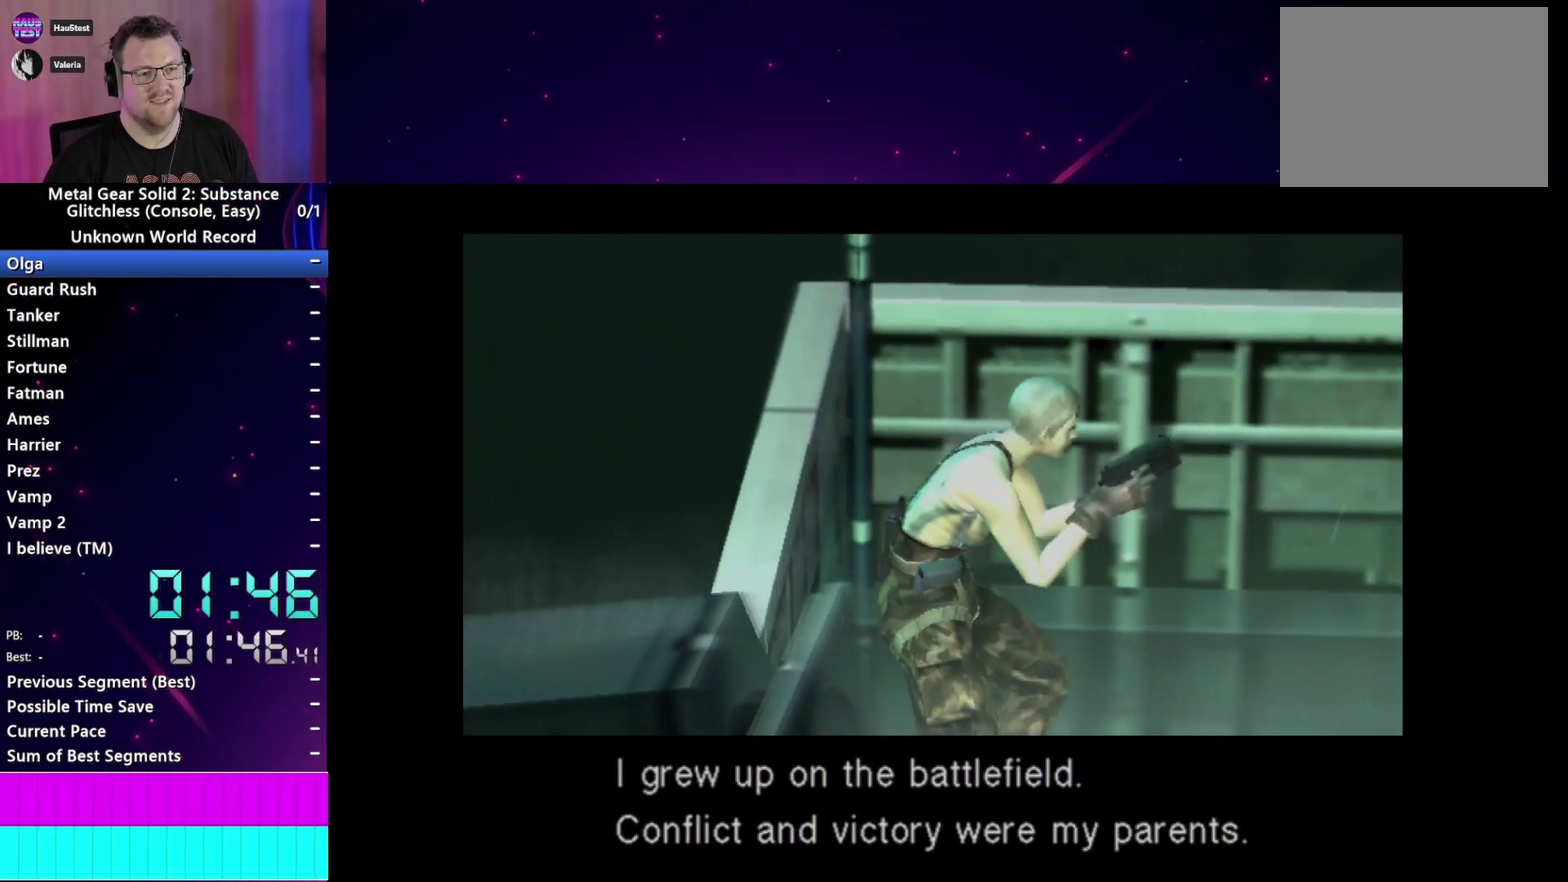
{"buttons": [], "left_stick": "center", "right_stick": "center", "events": [[83, "CROSS", "up"], [183, "CROSS", "down"], [267, "CROSS", "up"], [367, "CROSS", "down"], [433, "CROSS", "up"]]}
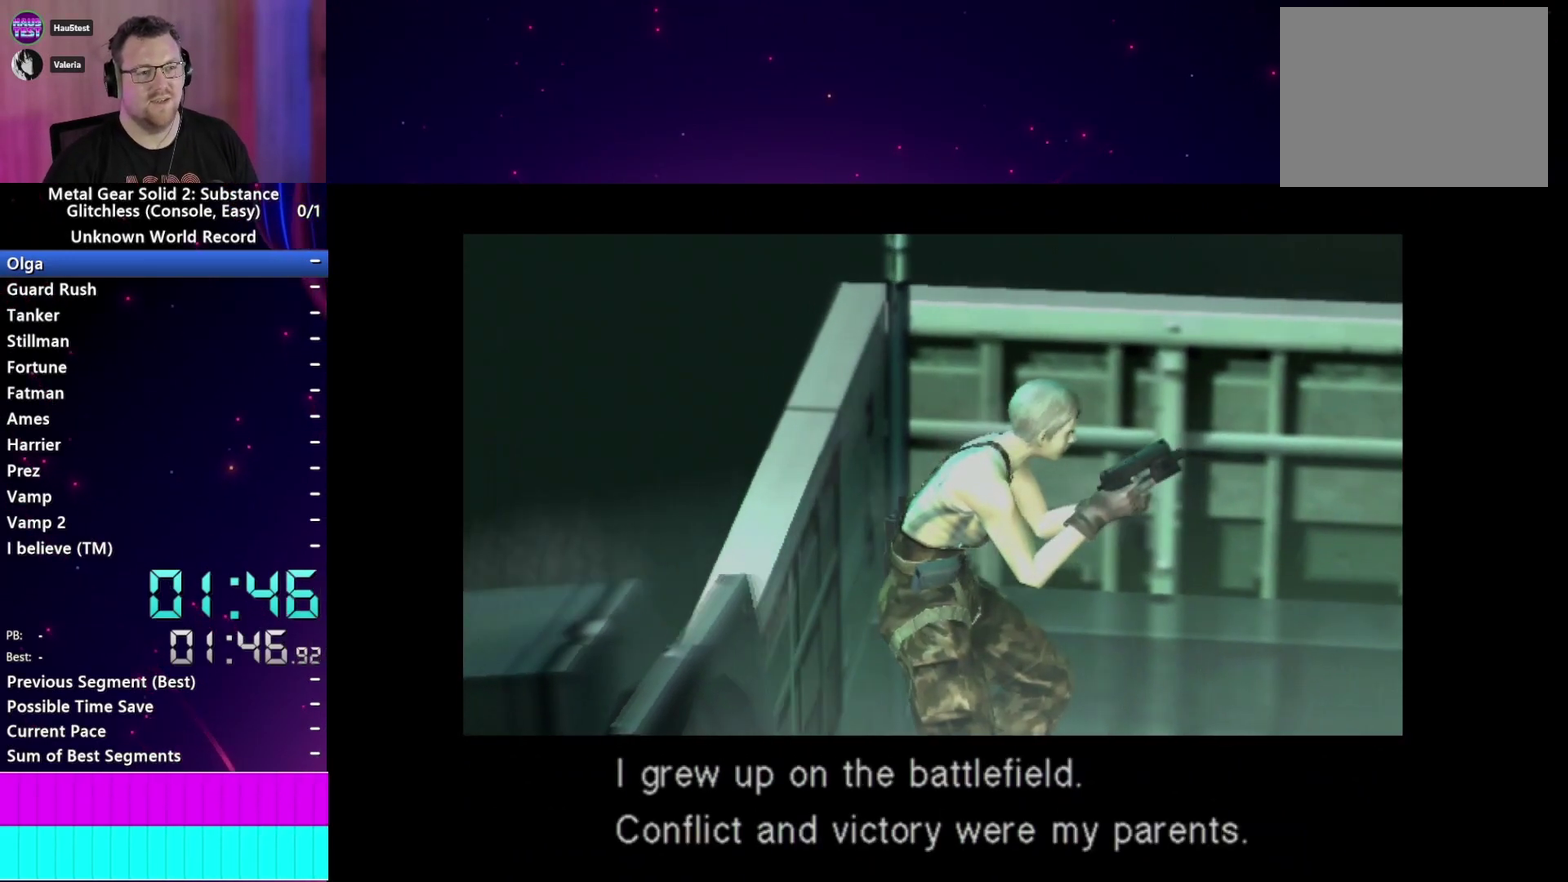
{"buttons": [], "left_stick": "center", "right_stick": "center", "events": [[50, "CROSS", "down"], [117, "CROSS", "up"], [200, "CROSS", "down"], [300, "CROSS", "up"], [383, "CROSS", "down"], [467, "CROSS", "up"]]}
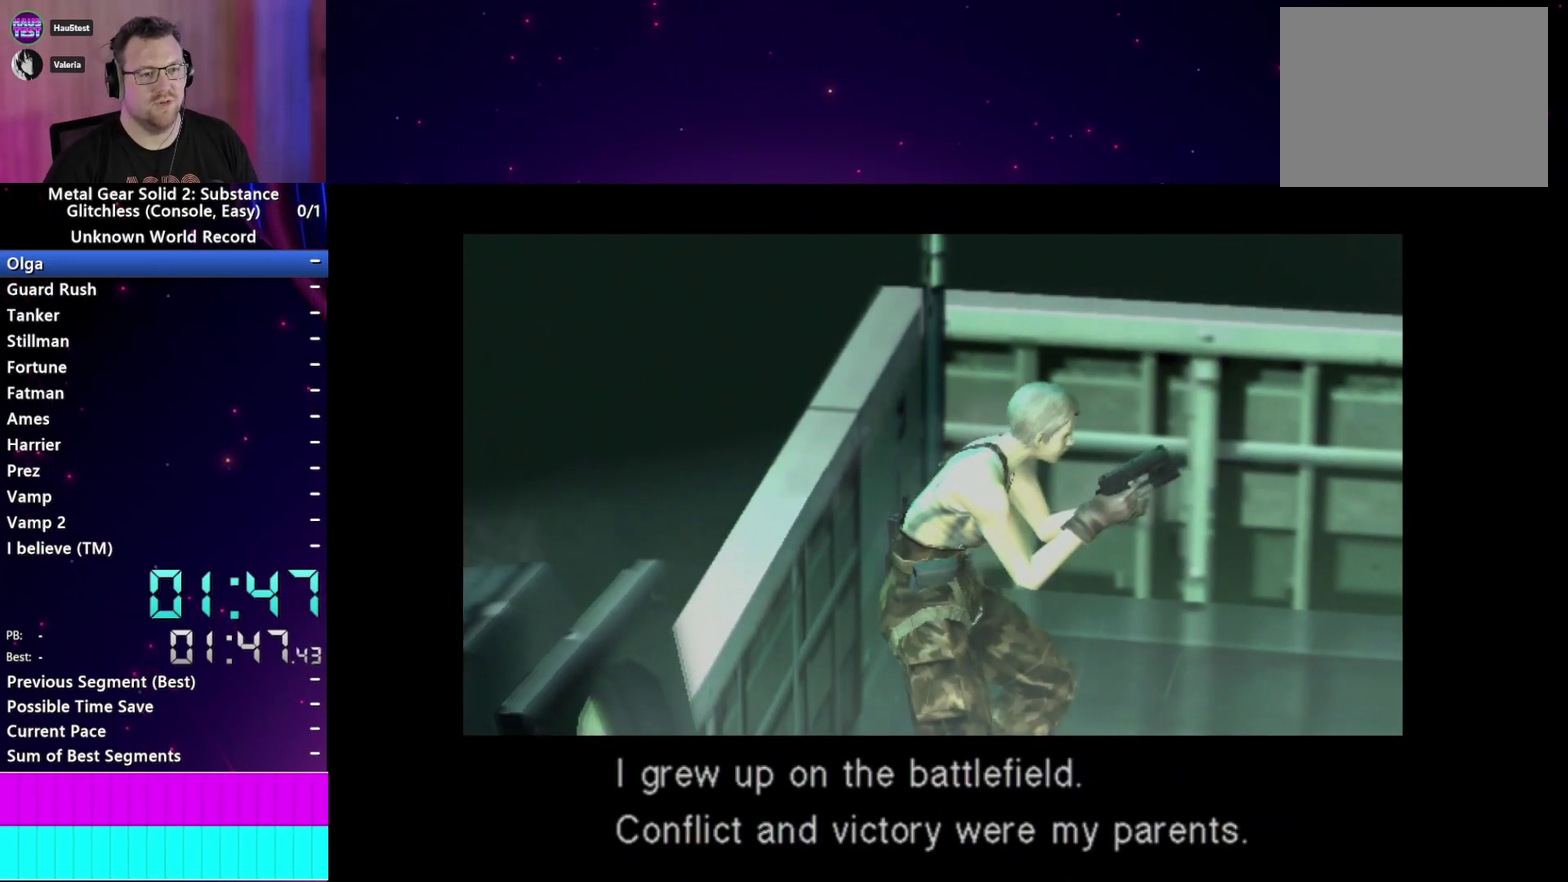
{"buttons": ["CROSS"], "left_stick": "center", "right_stick": "center", "events": [[67, "CROSS", "down"], [167, "CROSS", "up"], [250, "CROSS", "down"], [350, "CROSS", "up"], [433, "CROSS", "down"]]}
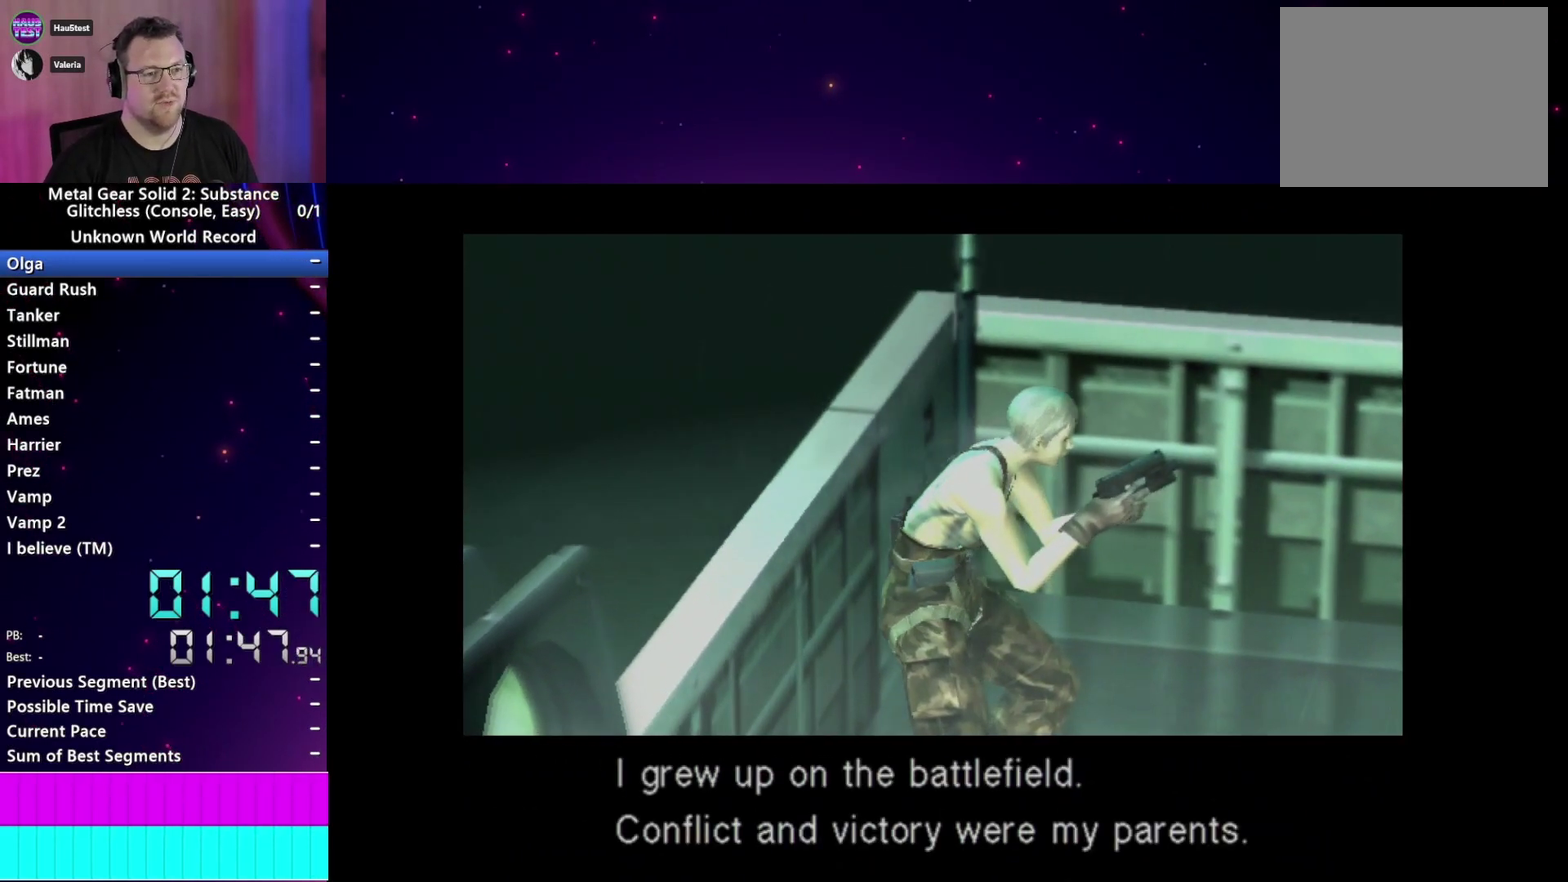
{"buttons": ["CROSS"], "left_stick": "center", "right_stick": "center", "events": [[33, "CROSS", "up"], [133, "CROSS", "down"], [200, "CROSS", "up"], [300, "CROSS", "down"], [400, "CROSS", "up"], [483, "CROSS", "down"]]}
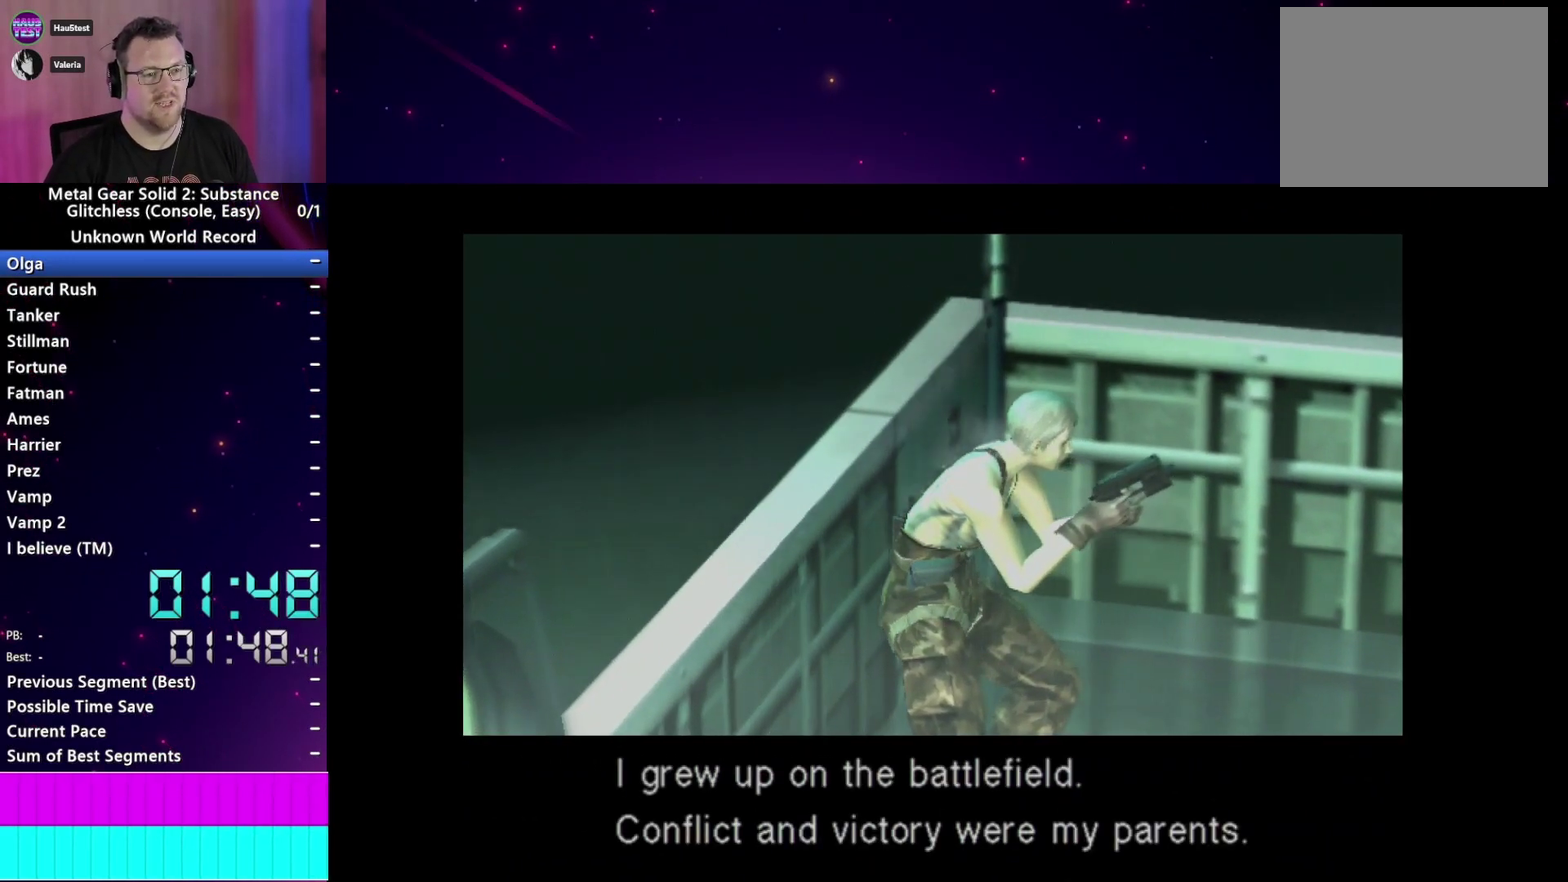
{"buttons": [], "left_stick": "center", "right_stick": "center", "events": [[83, "CROSS", "up"], [167, "CROSS", "down"], [250, "CROSS", "up"], [367, "CROSS", "down"], [450, "CROSS", "up"]]}
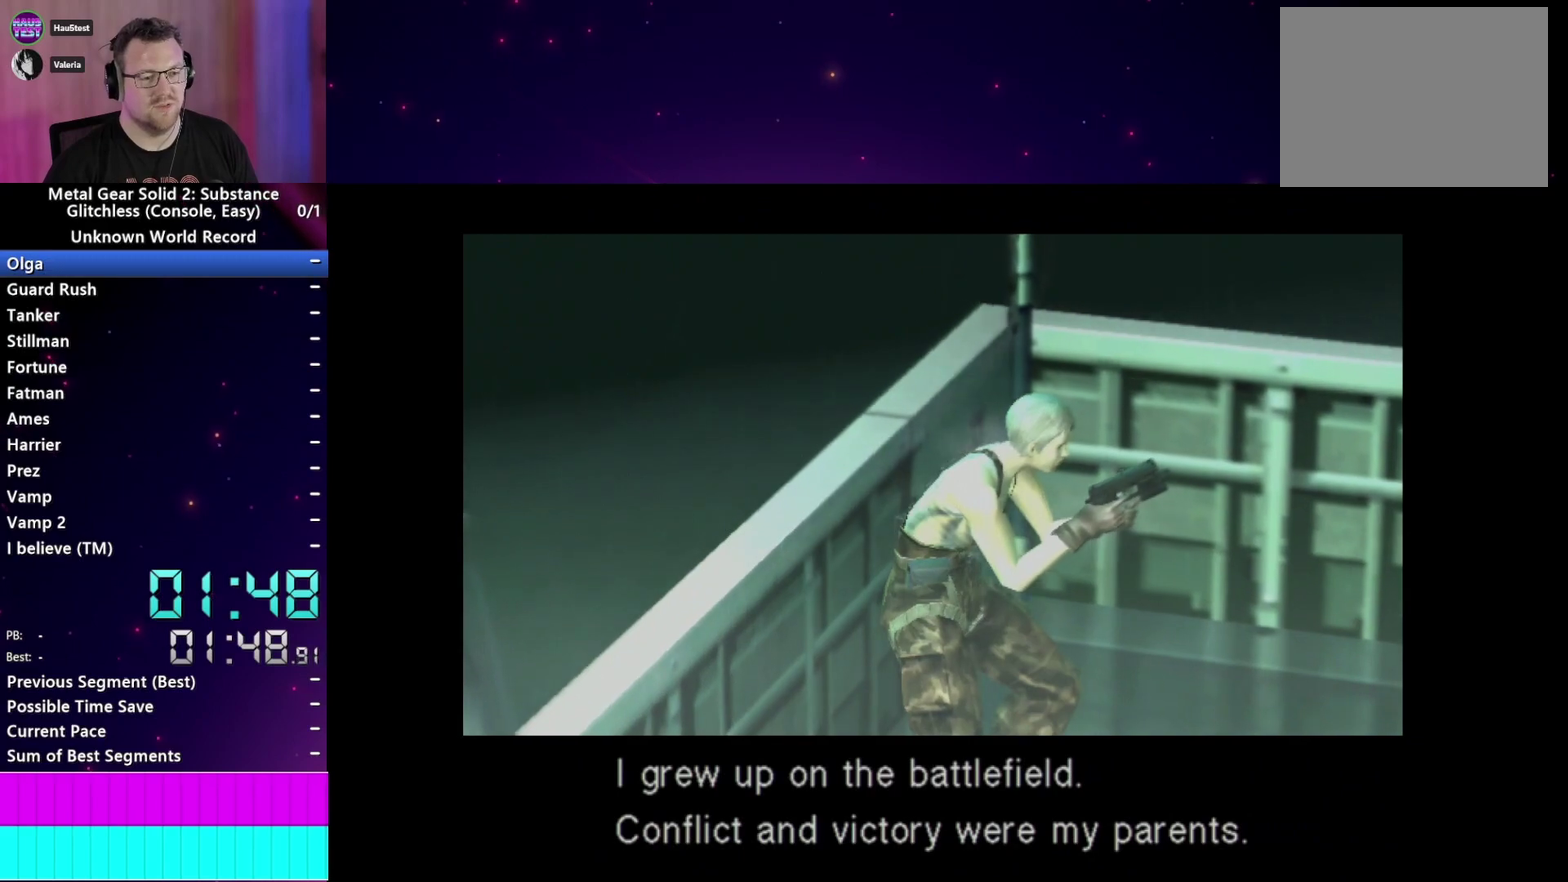
{"buttons": [], "left_stick": "center", "right_stick": "center", "events": [[50, "CROSS", "down"], [133, "CROSS", "up"], [233, "CROSS", "down"], [317, "CROSS", "up"], [417, "CROSS", "down"], [483, "CROSS", "up"]]}
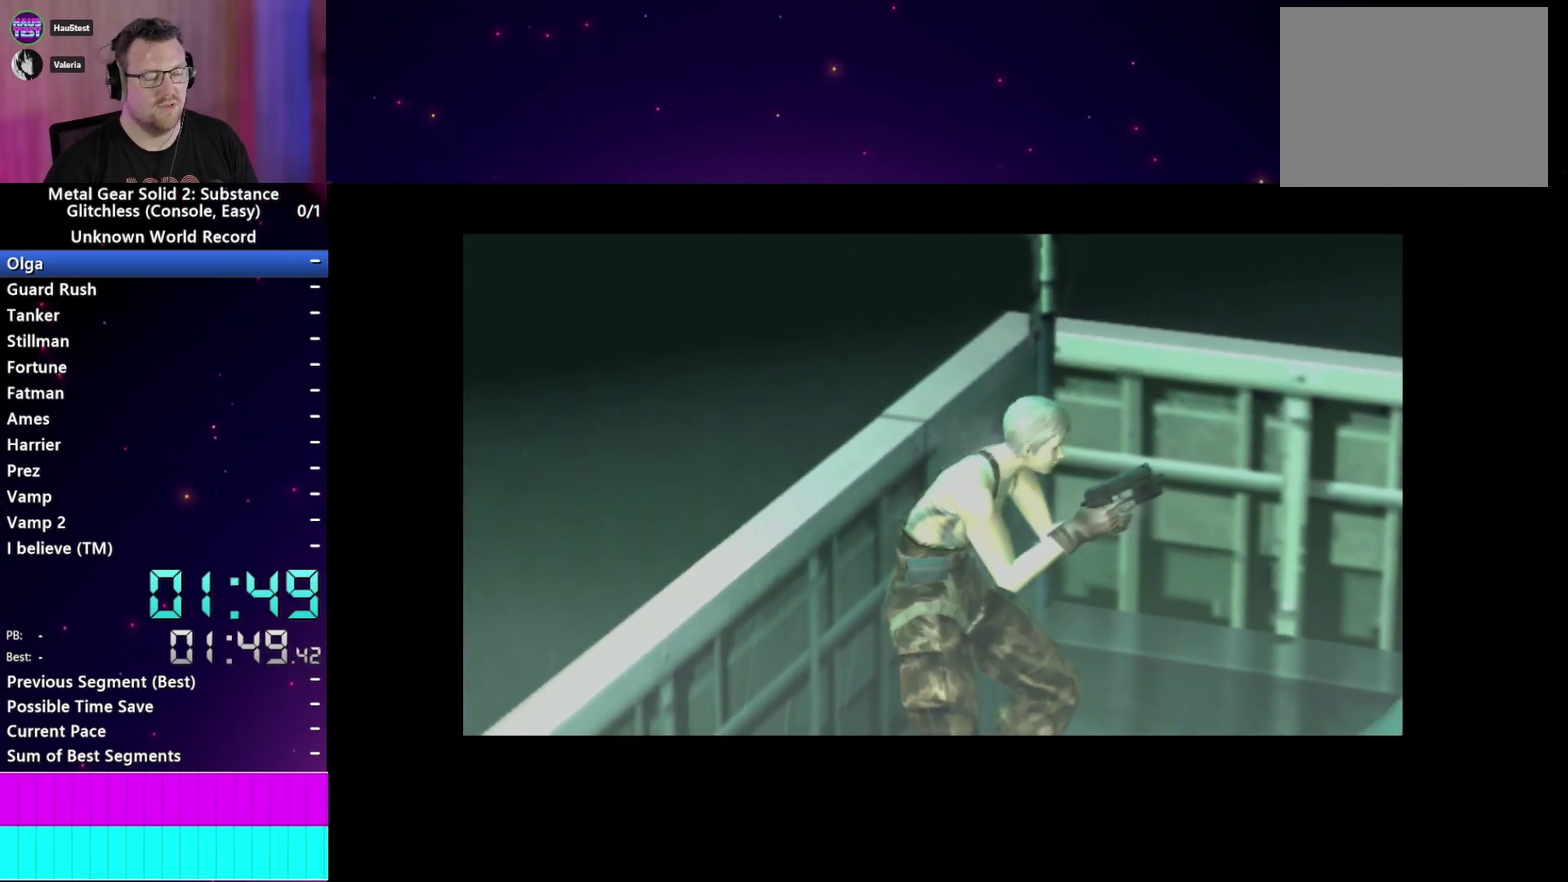
{"buttons": ["L1"], "left_stick": "center", "right_stick": "center", "events": [[83, "CROSS", "down"], [167, "CROSS", "up"], [267, "CROSS", "down"], [333, "CROSS", "up"], [500, "L1", "down"]]}
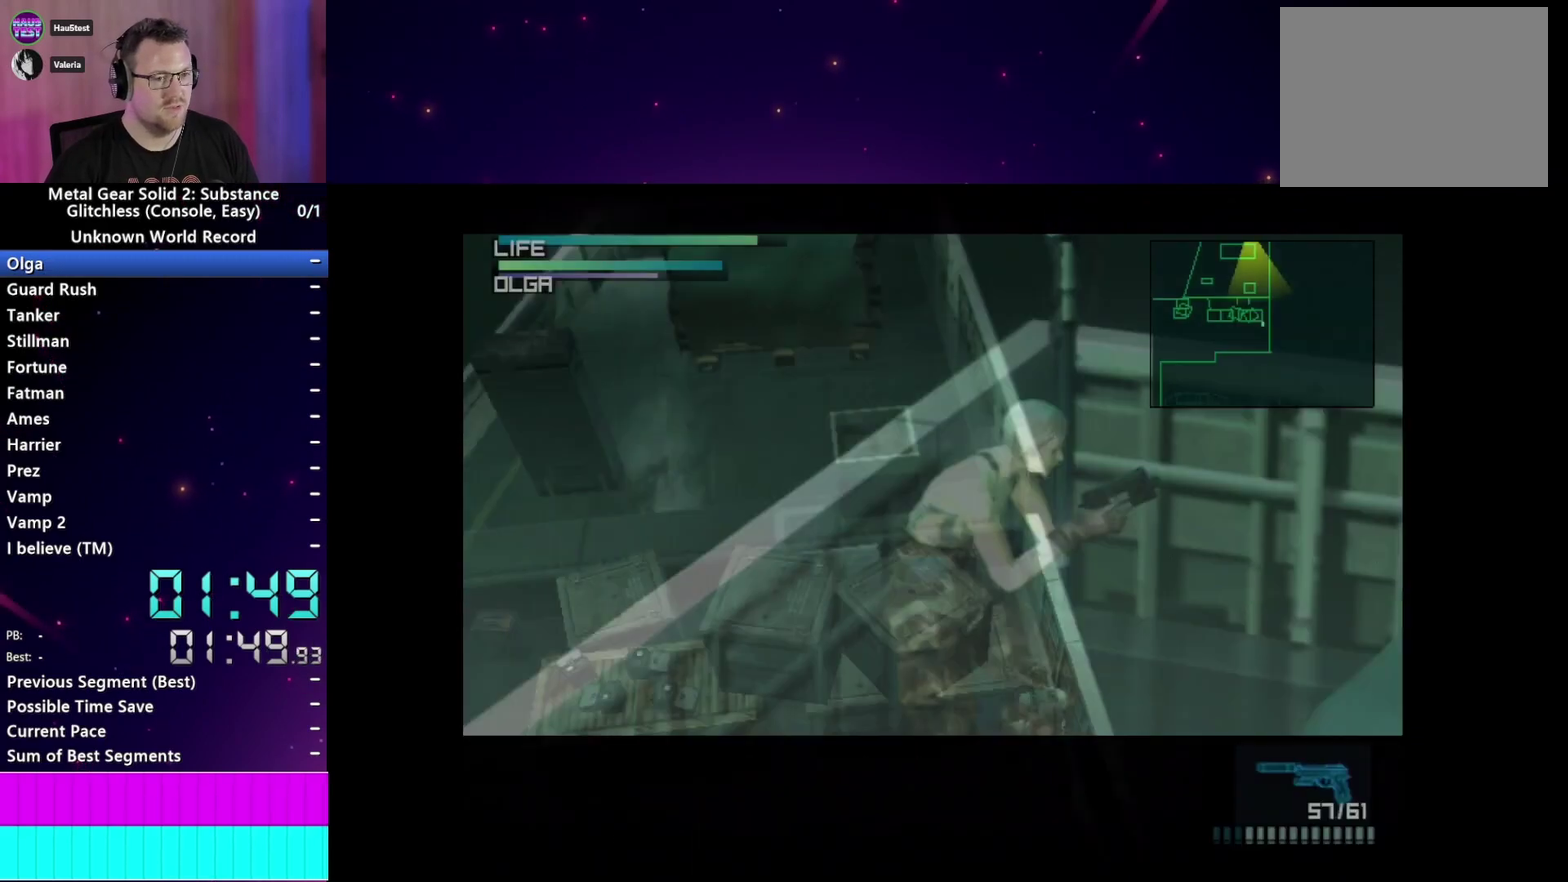
{"buttons": ["SQUARE", "L1"], "left_stick": "center", "right_stick": "center", "events": [[17, "SQUARE", "down"]]}
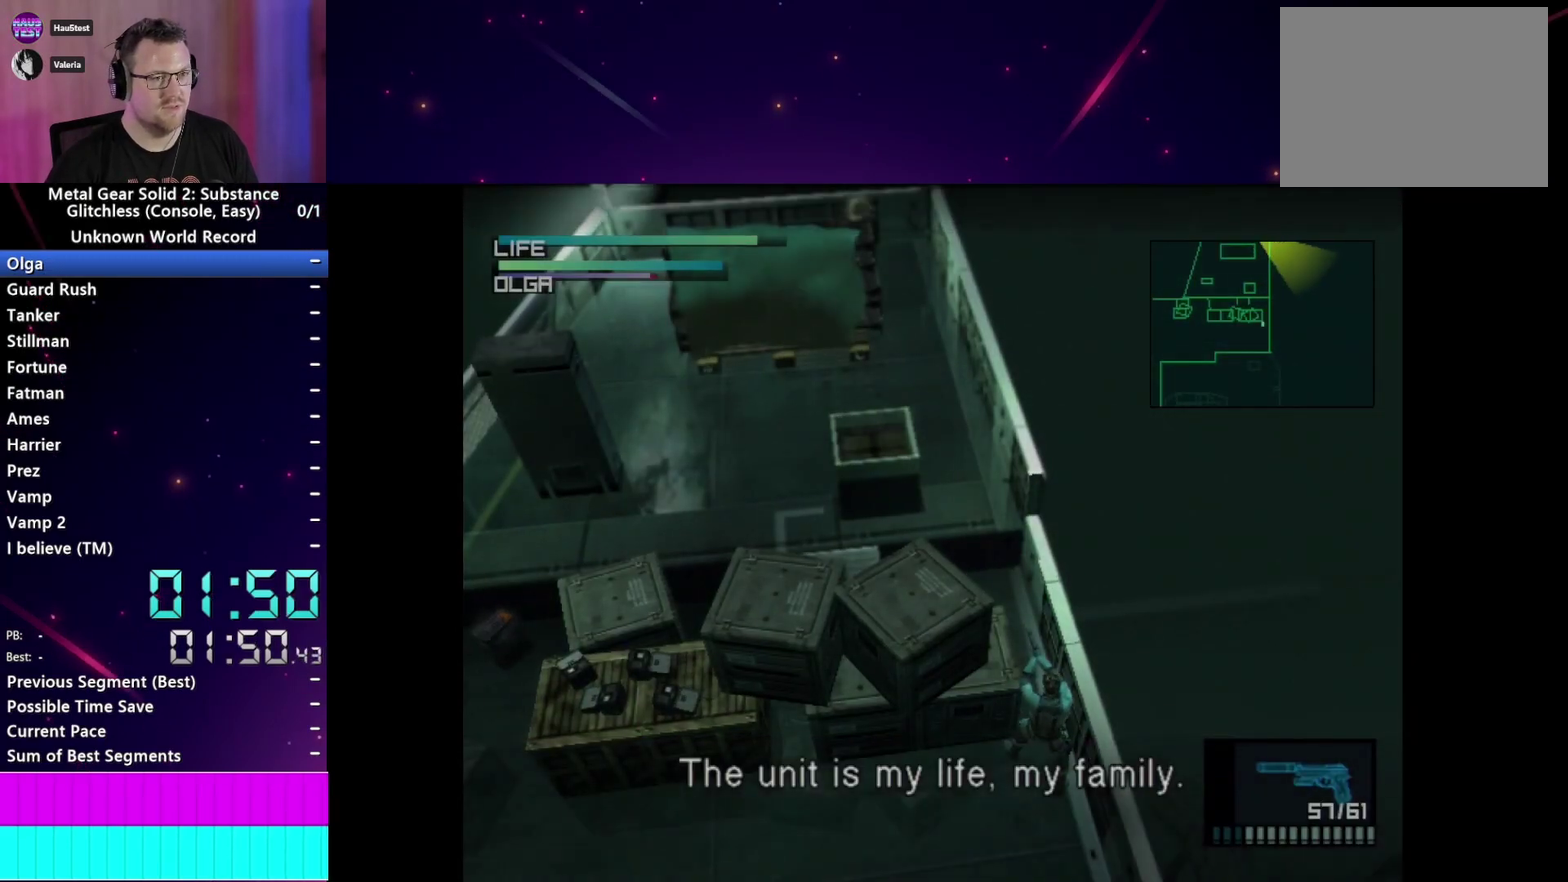
{"buttons": ["L1"], "left_stick": "center", "right_stick": "center", "events": [[200, "SQUARE", "up"]]}
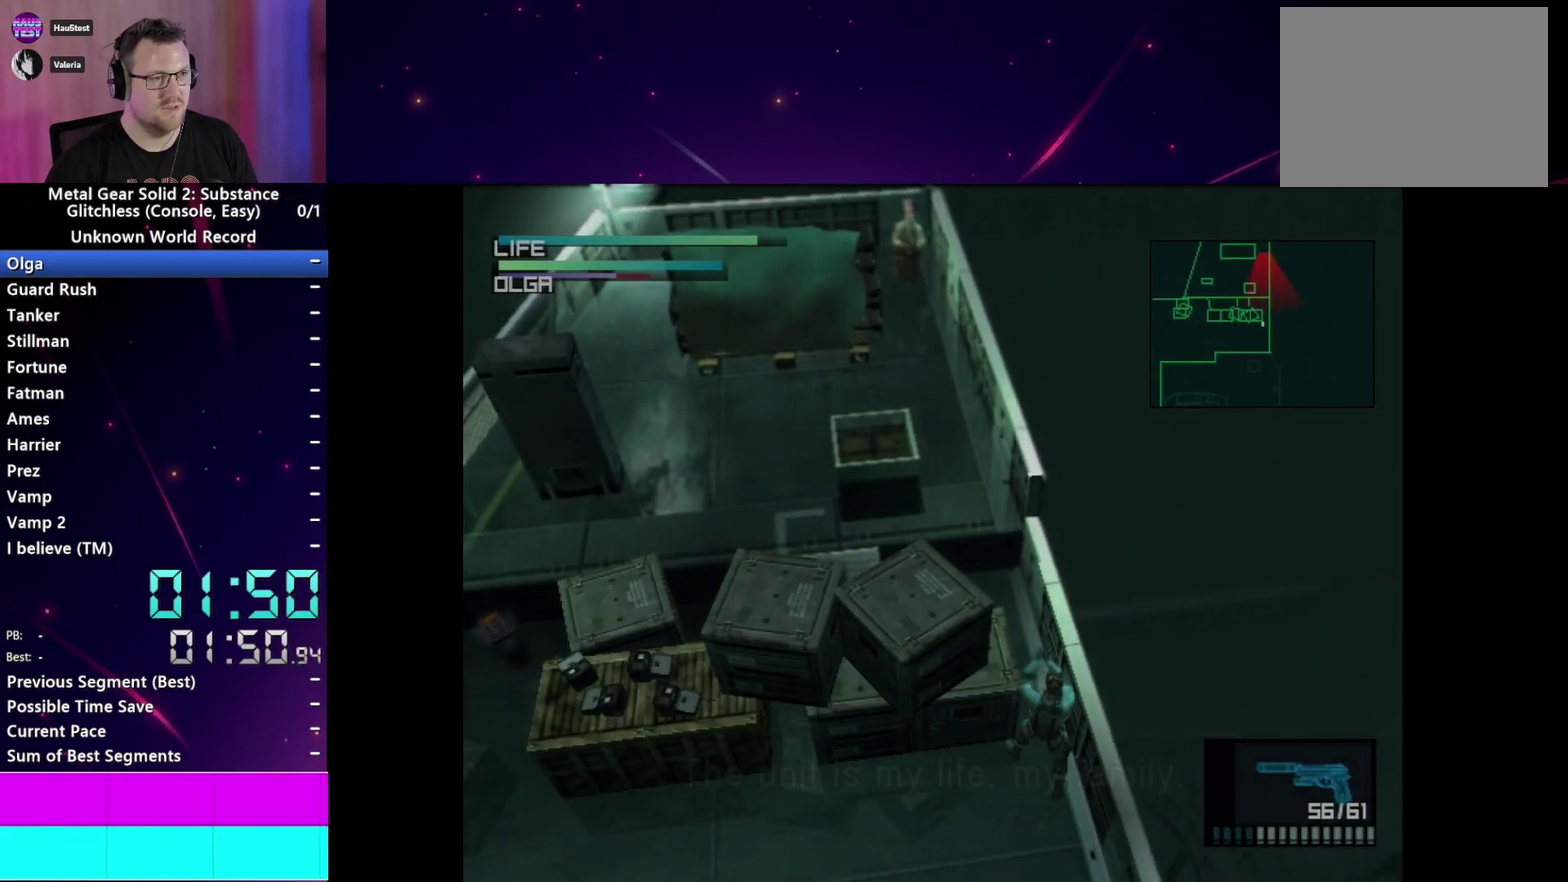
{"buttons": ["SQUARE", "R1"], "left_stick": "up-left", "right_stick": "center", "events": [[117, "L1", "up"], [117, "SQUARE", "down"], [133, "R1", "down"], [350, "left_stick", "up-left"]]}